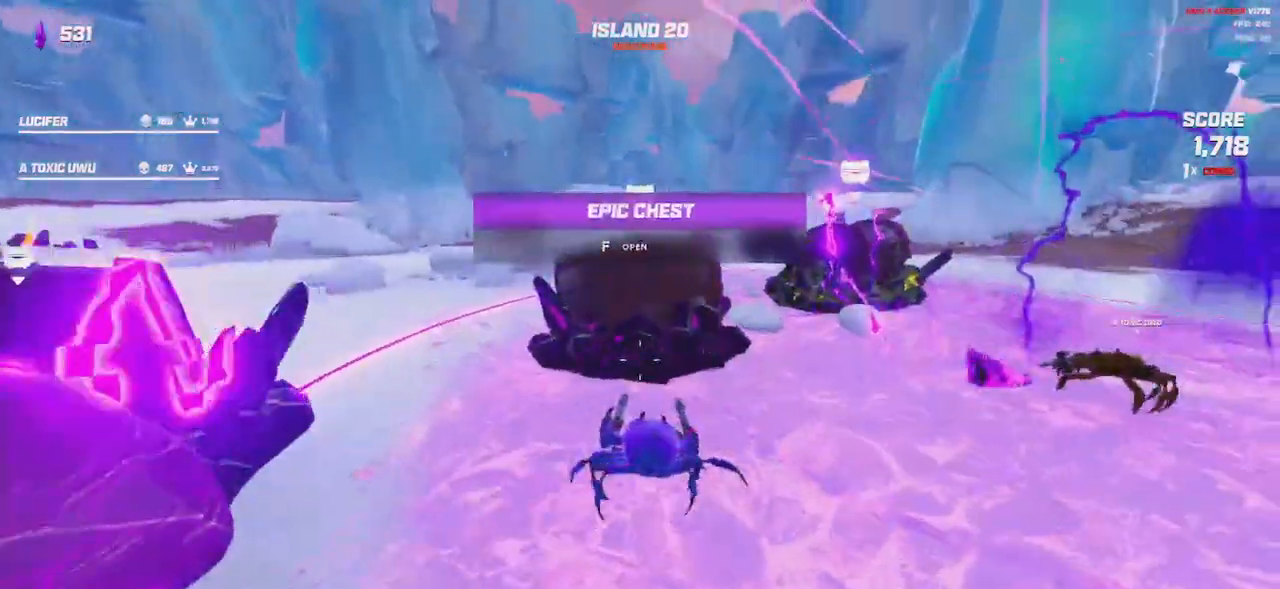
Gameplay with keyboard and mouse; each line is a JSON object with the keys and mouse buttons held at the frame after it. "events" lists presses ("down") and releases ("up") of "a", "ctrl", "d", "e", "q", "s", "shift", "space", "w", "mouse_left", "mouse_wheel", "mouse_right", "mouse_mb4" and "mouse_mb5" between this image and that frame as [ms after this image, input, new state], when the widget could be followed in between. "mouse_left", "mouse_wheel", "mouse_right", "mouse_mb4", "mouse_mb5" = the "left", "wheel", "right", "mb4", "mb5" buttons of the "mouse" list. No other keys are recorded. "wheel" means that the mouse wheel is clicked or scrolled. Mouse movement is not recorded.
{"keys": ["d"], "mouse": [], "events": [[84, "w", "up"], [150, "w", "down"], [450, "d", "down"], [467, "w", "up"]]}
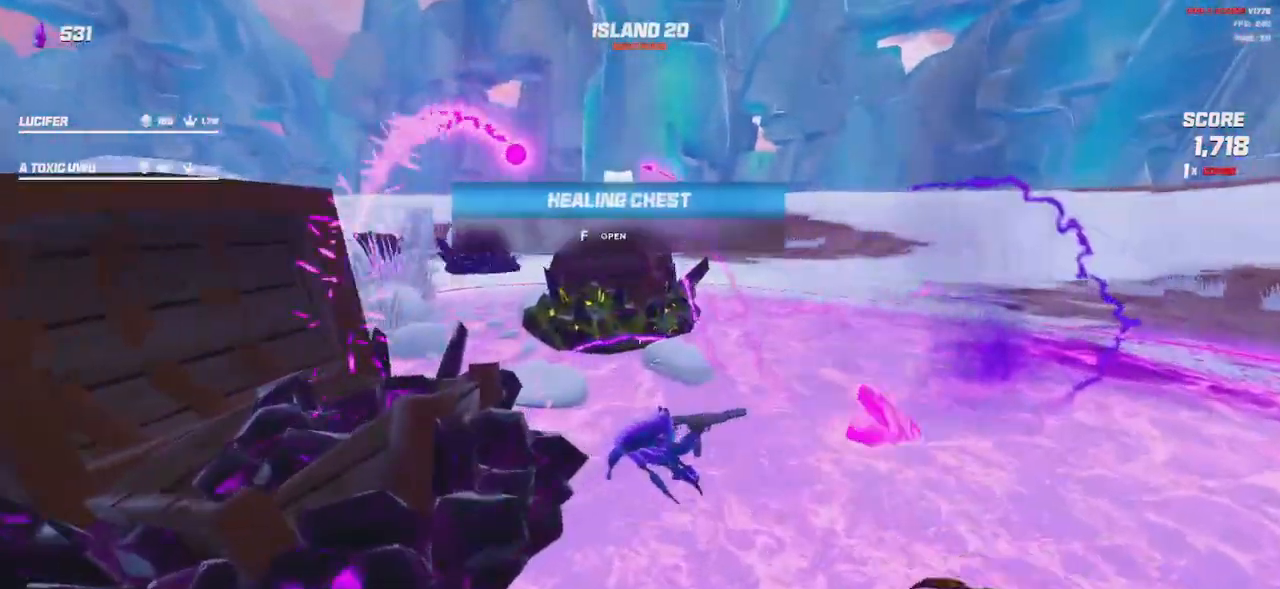
{"keys": ["d", "w"], "mouse": [], "events": [[100, "d", "up"], [317, "w", "down"], [400, "d", "down"]]}
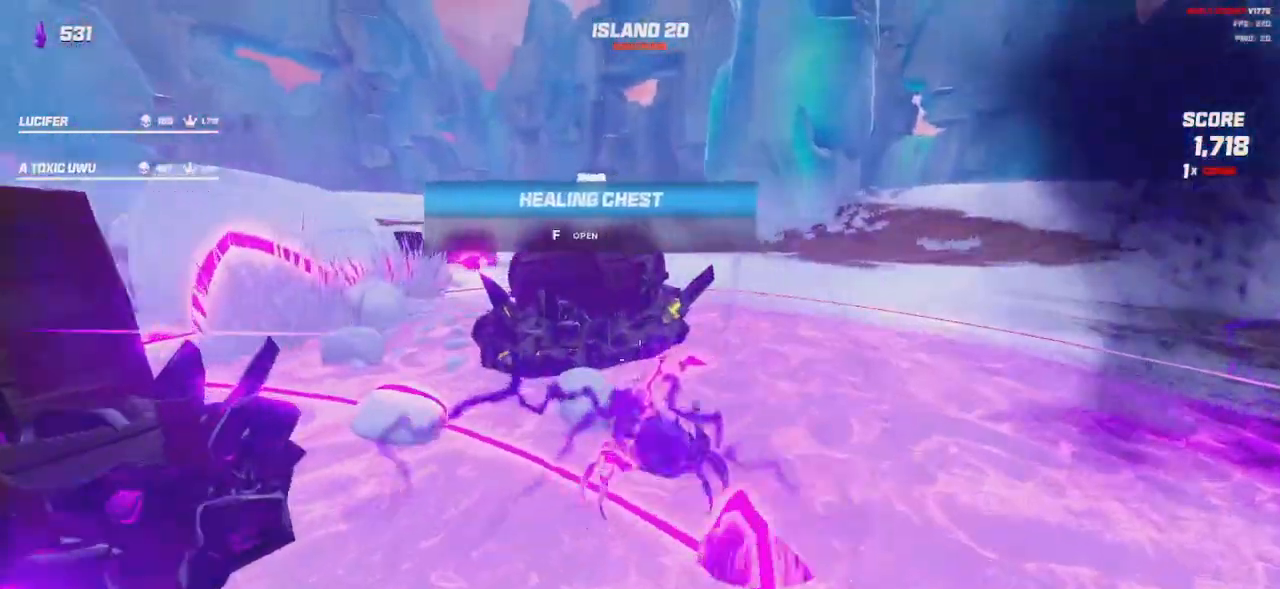
{"keys": ["a"], "mouse": [], "events": [[17, "w", "up"], [50, "d", "up"], [467, "a", "down"]]}
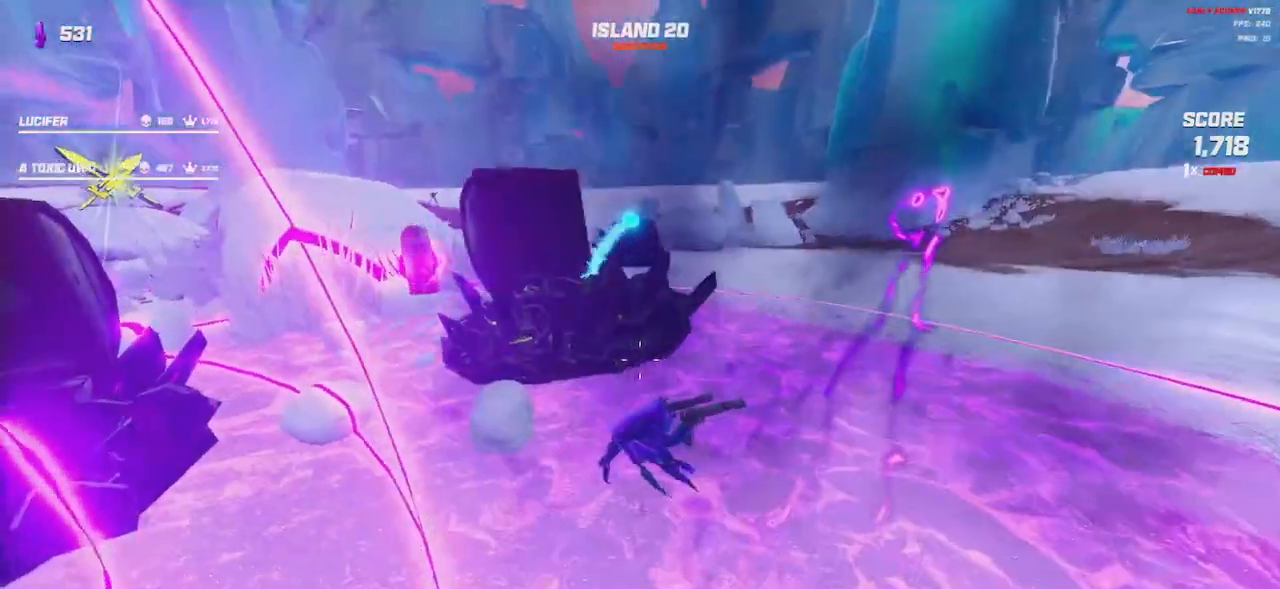
{"keys": [], "mouse": [], "events": [[17, "s", "down"], [34, "a", "up"], [150, "d", "down"], [317, "s", "up"], [334, "d", "up"]]}
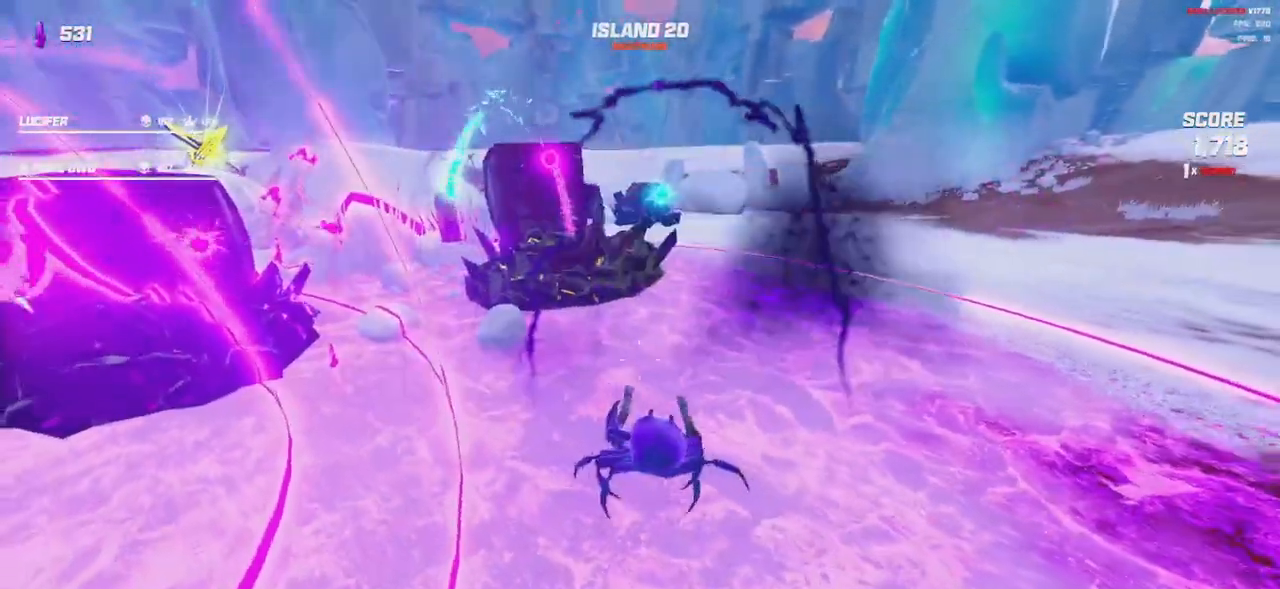
{"keys": [], "mouse": [], "events": [[167, "d", "down"], [317, "d", "up"]]}
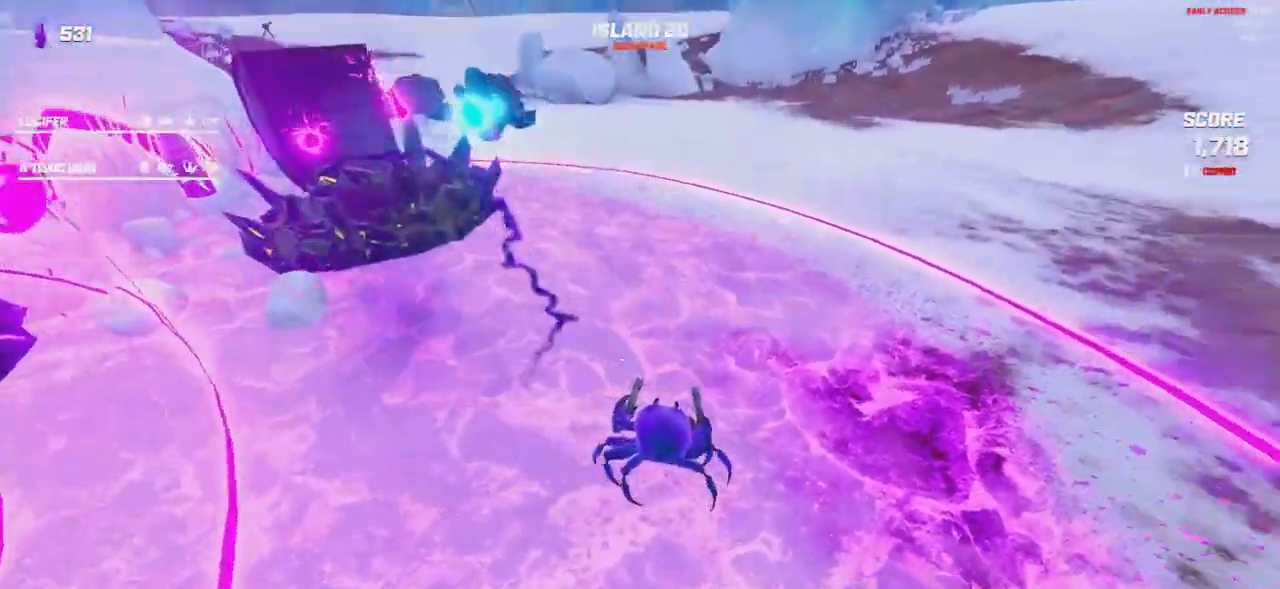
{"keys": [], "mouse": [], "events": []}
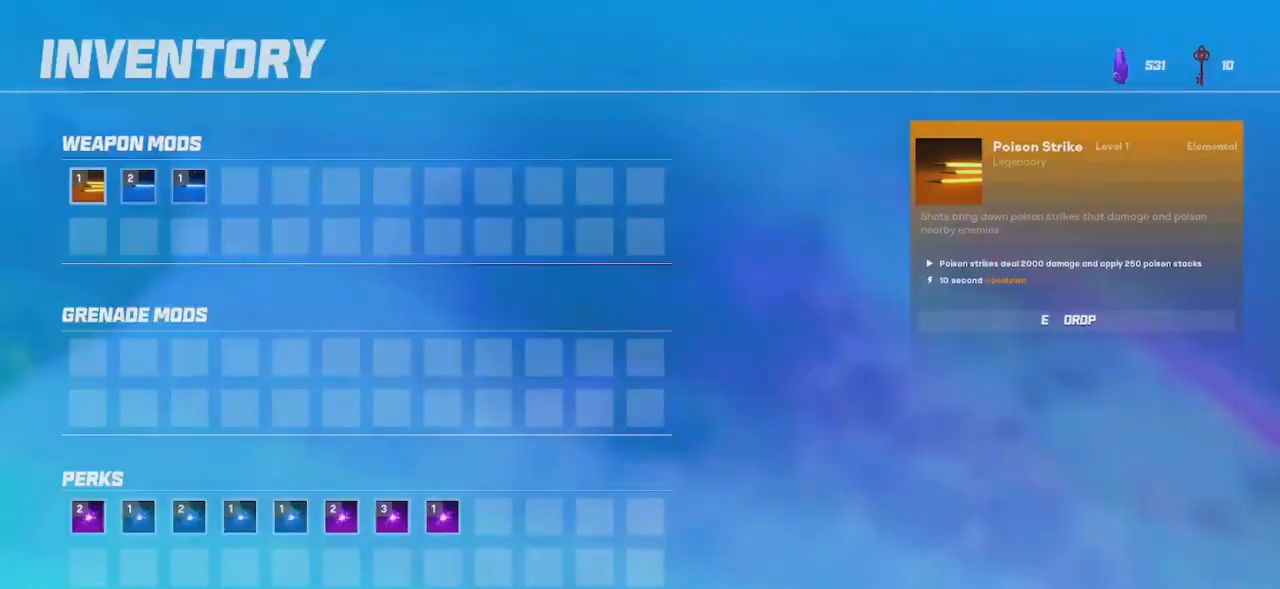
{"keys": [], "mouse": [], "events": []}
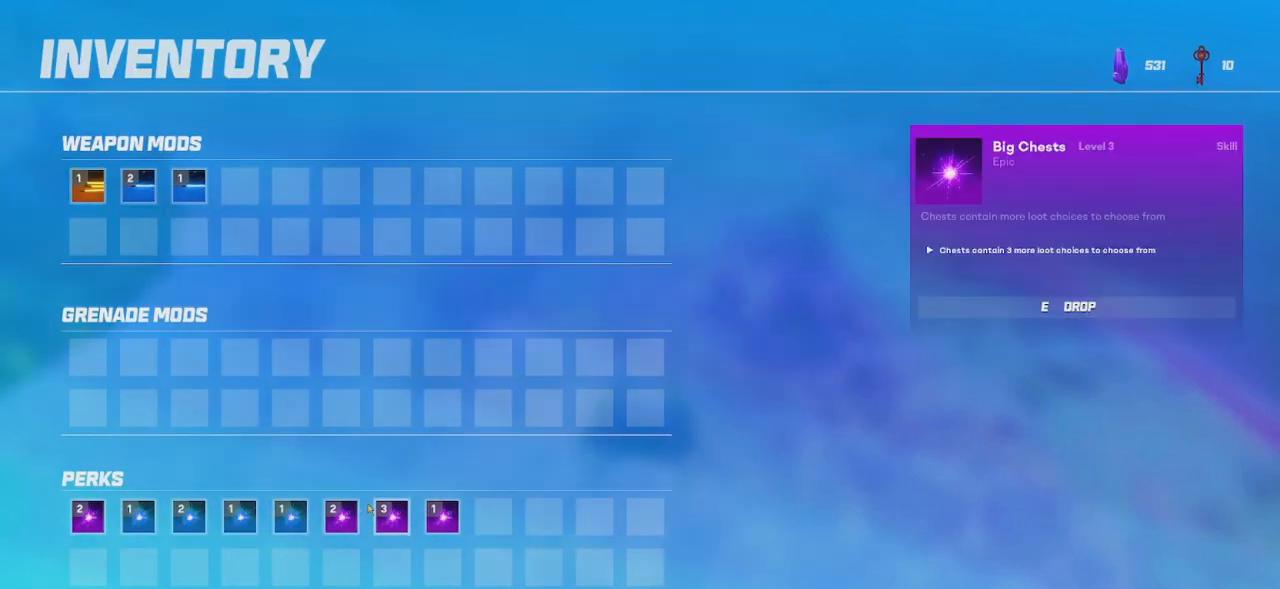
{"keys": [], "mouse": [], "events": [[350, "e", "down"], [434, "e", "up"]]}
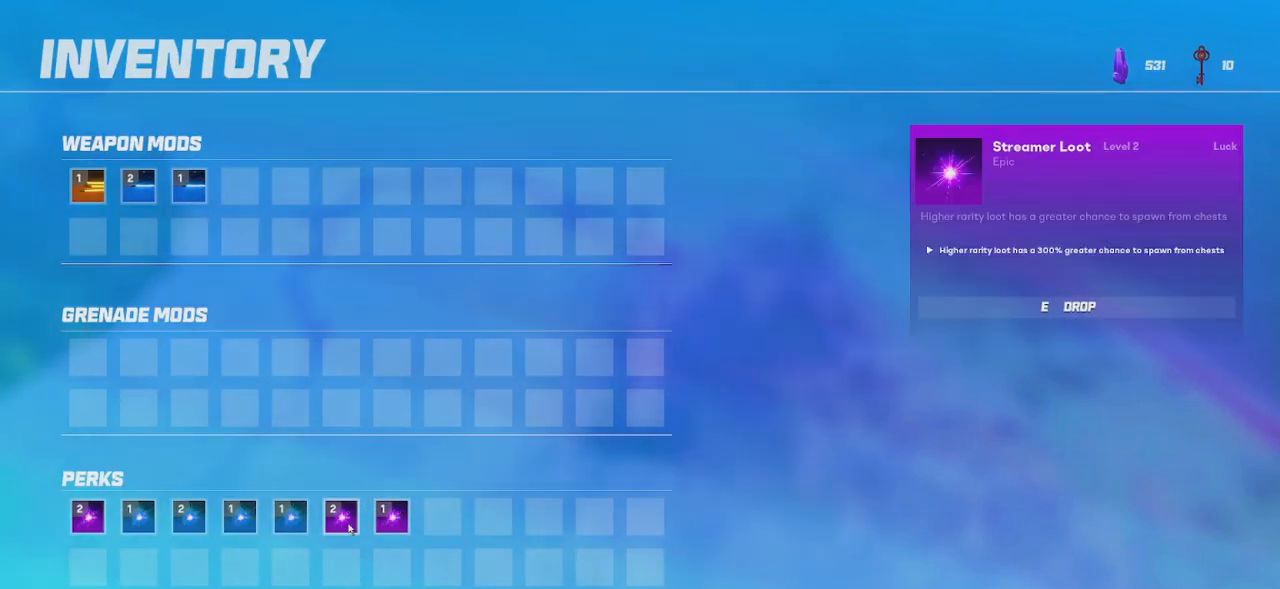
{"keys": ["e"], "mouse": [], "events": [[450, "e", "down"]]}
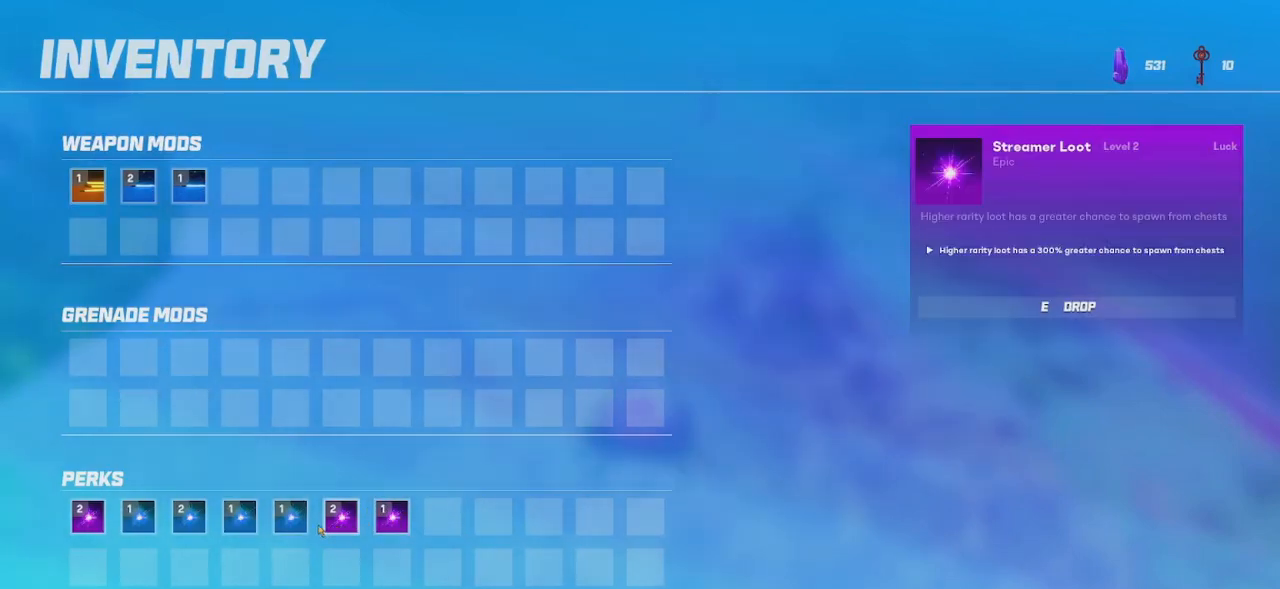
{"keys": [], "mouse": [], "events": [[34, "e", "up"]]}
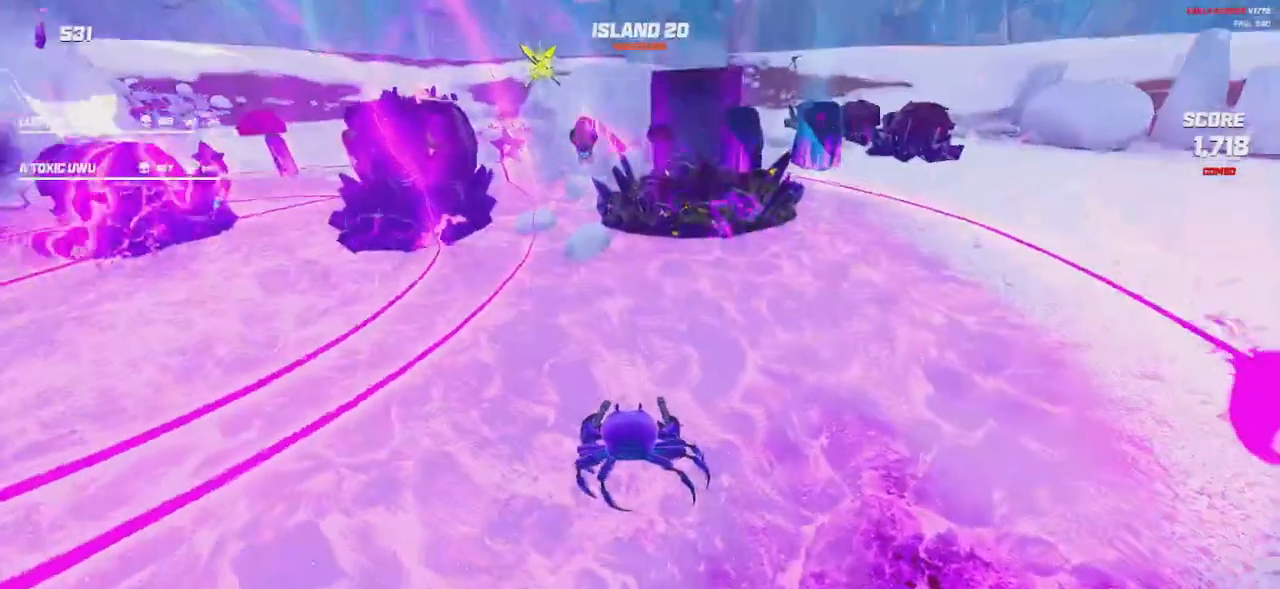
{"keys": [], "mouse": [], "events": [[17, "w", "down"], [400, "w", "up"]]}
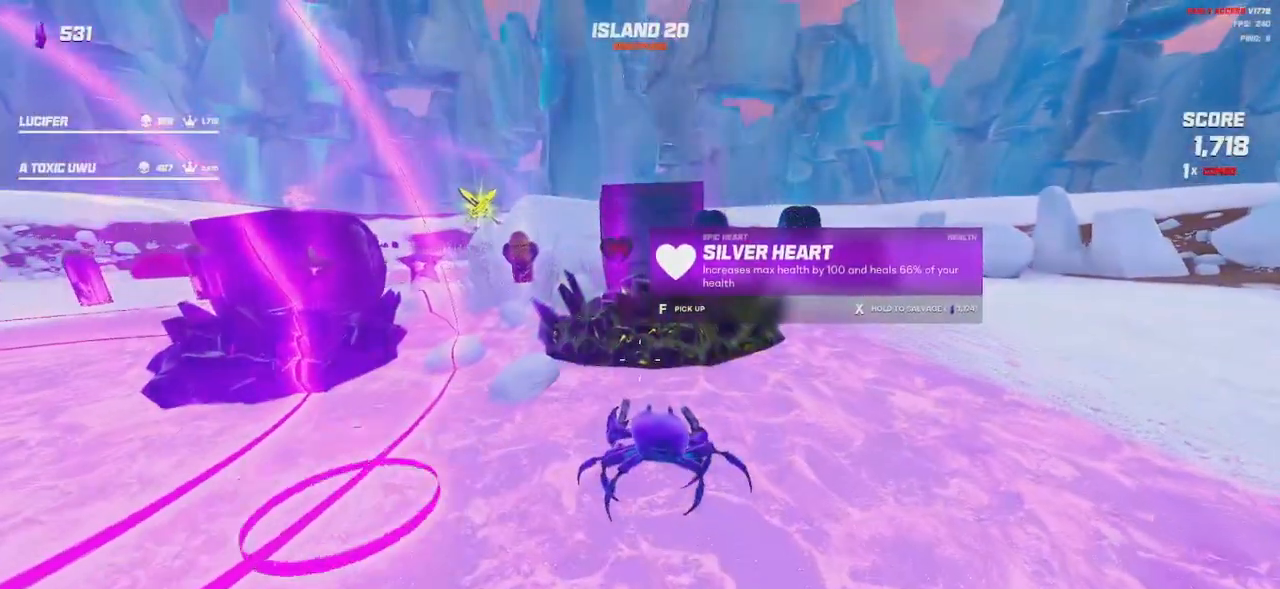
{"keys": ["d"], "mouse": [], "events": [[200, "w", "down"], [217, "a", "down"], [367, "w", "up"], [384, "a", "up"], [434, "d", "down"]]}
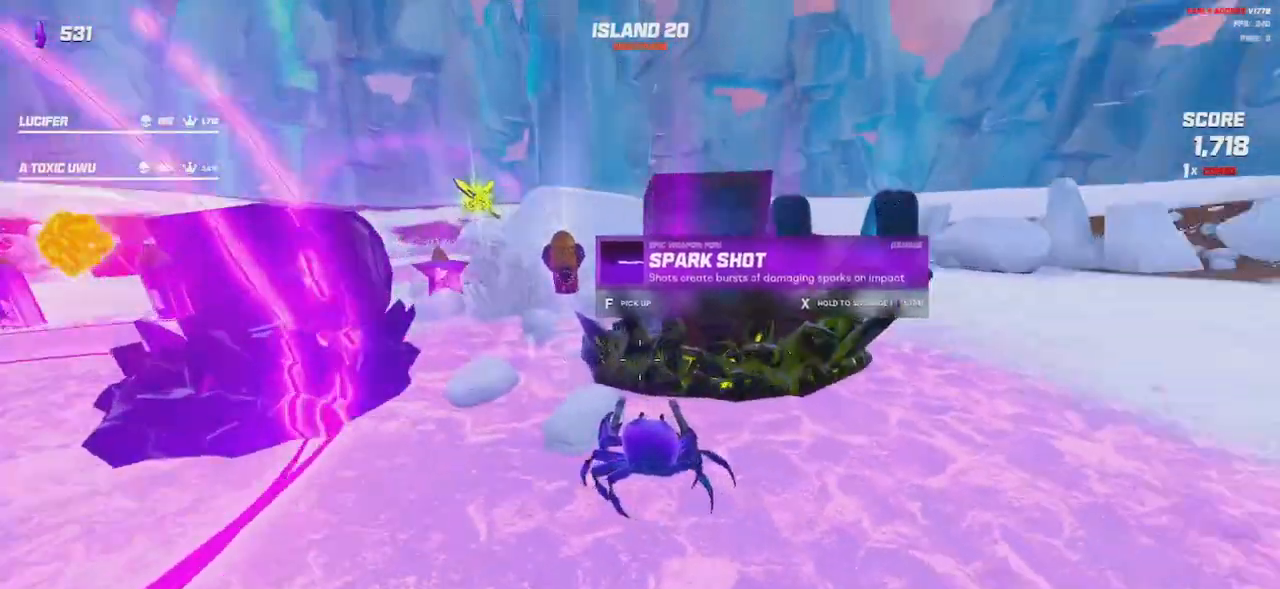
{"keys": [], "mouse": [], "events": [[84, "d", "up"]]}
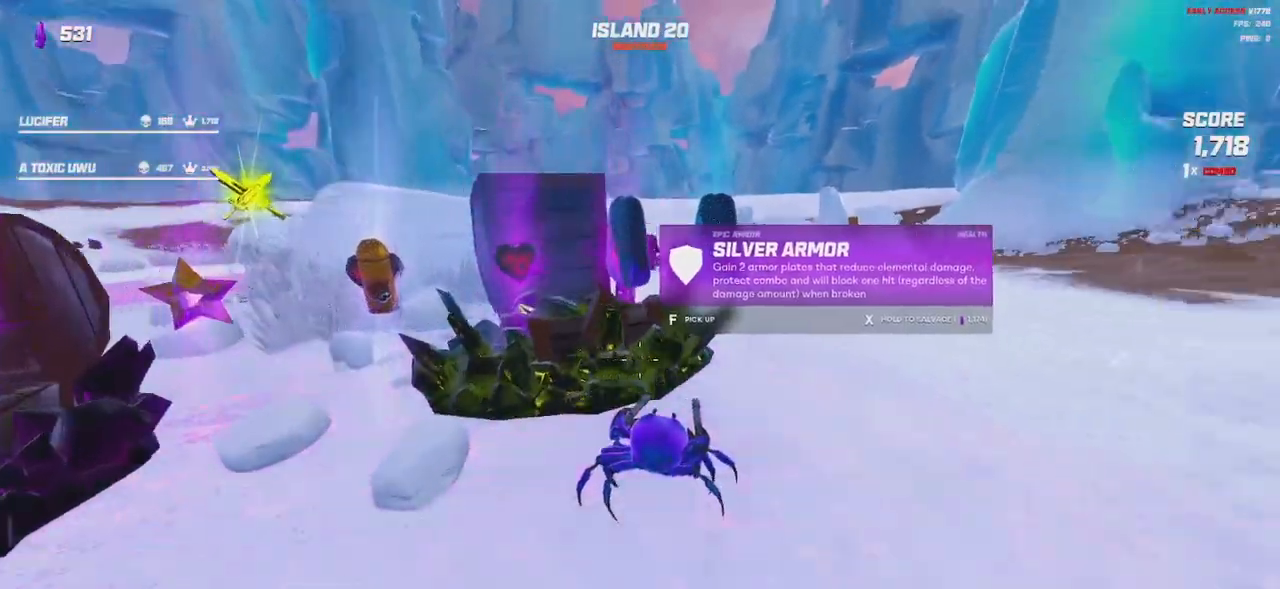
{"keys": ["d", "w"], "mouse": [], "events": [[467, "d", "down"], [484, "w", "down"]]}
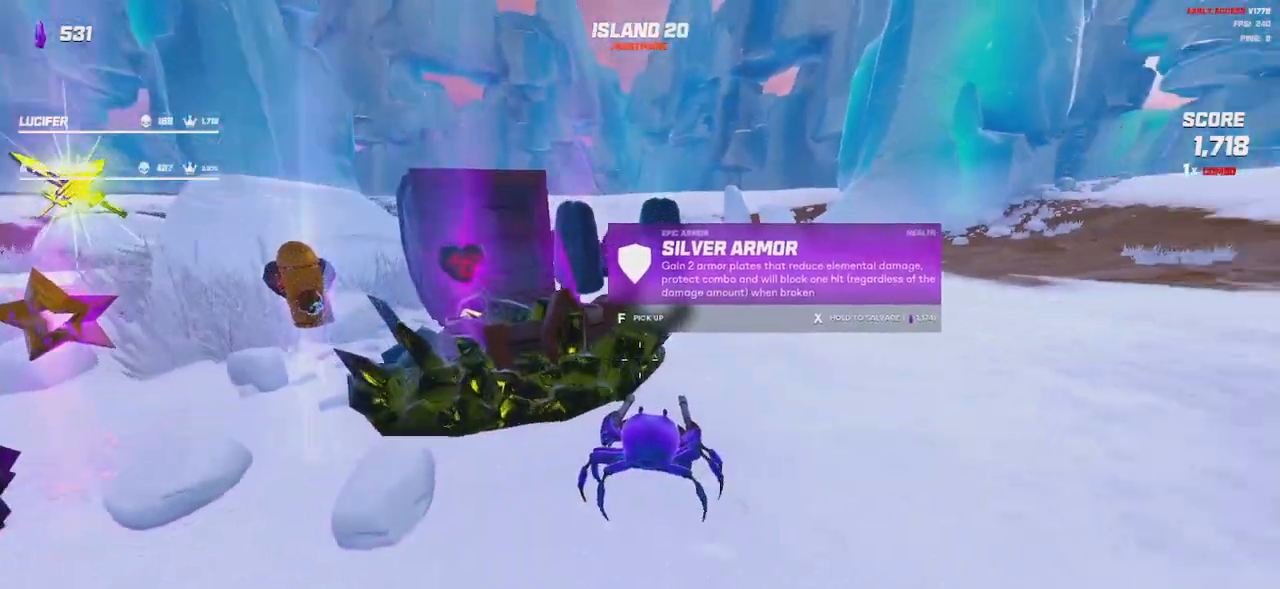
{"keys": [], "mouse": [], "events": [[117, "w", "up"], [134, "d", "up"]]}
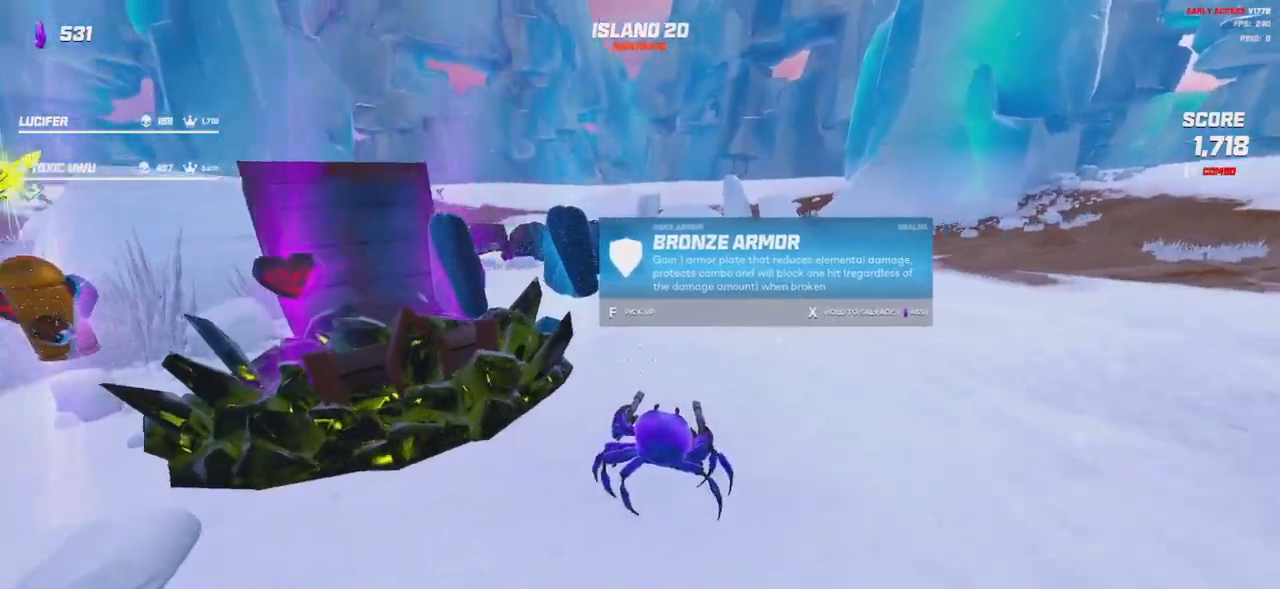
{"keys": [], "mouse": [], "events": []}
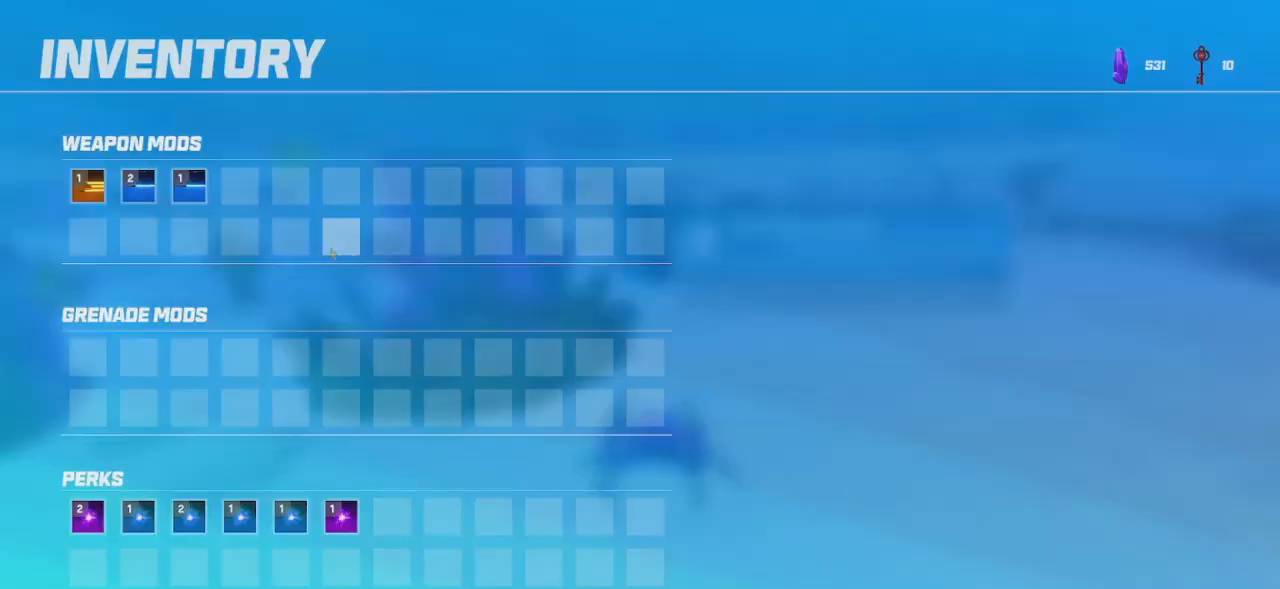
{"keys": [], "mouse": [], "events": []}
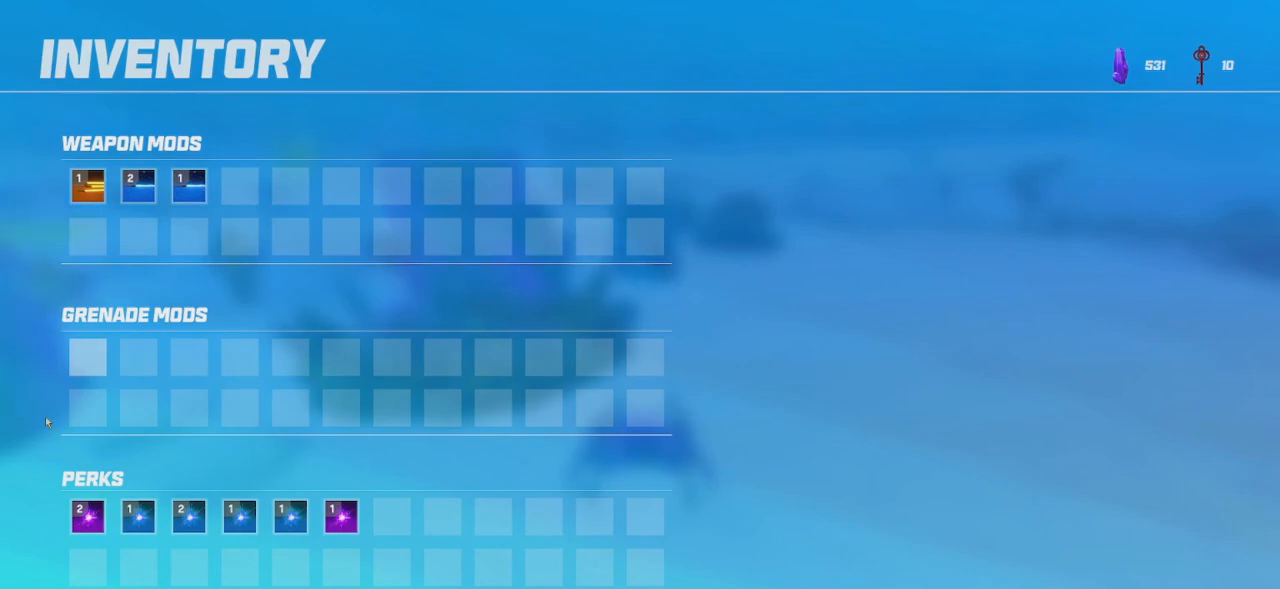
{"keys": [], "mouse": [], "events": []}
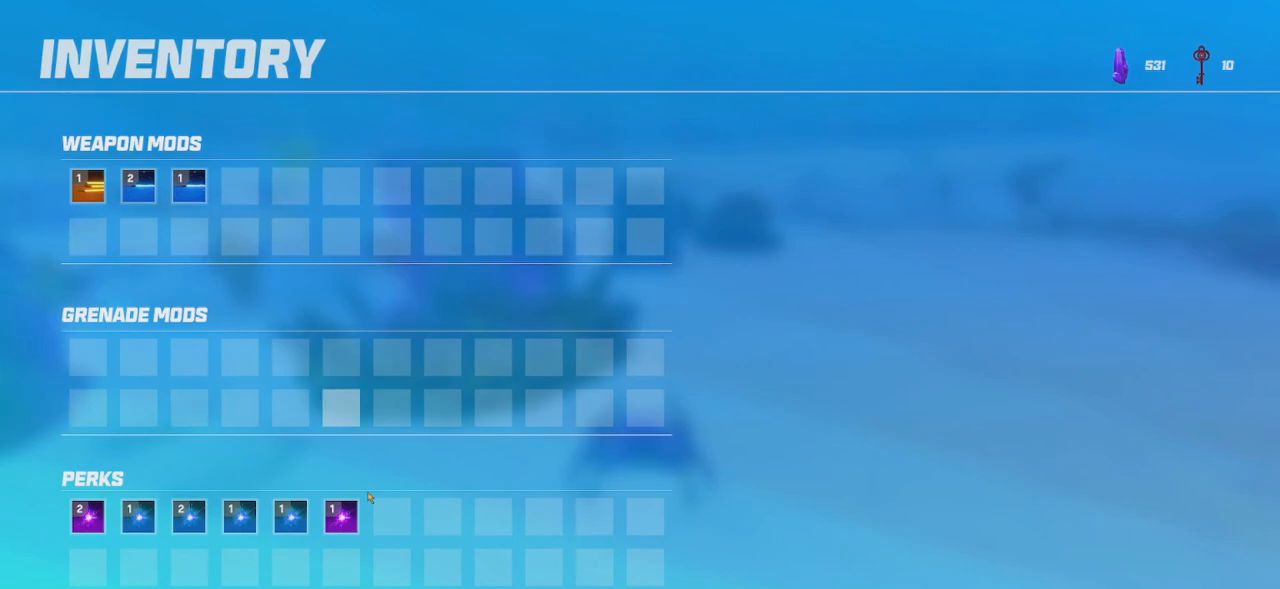
{"keys": [], "mouse": [], "events": []}
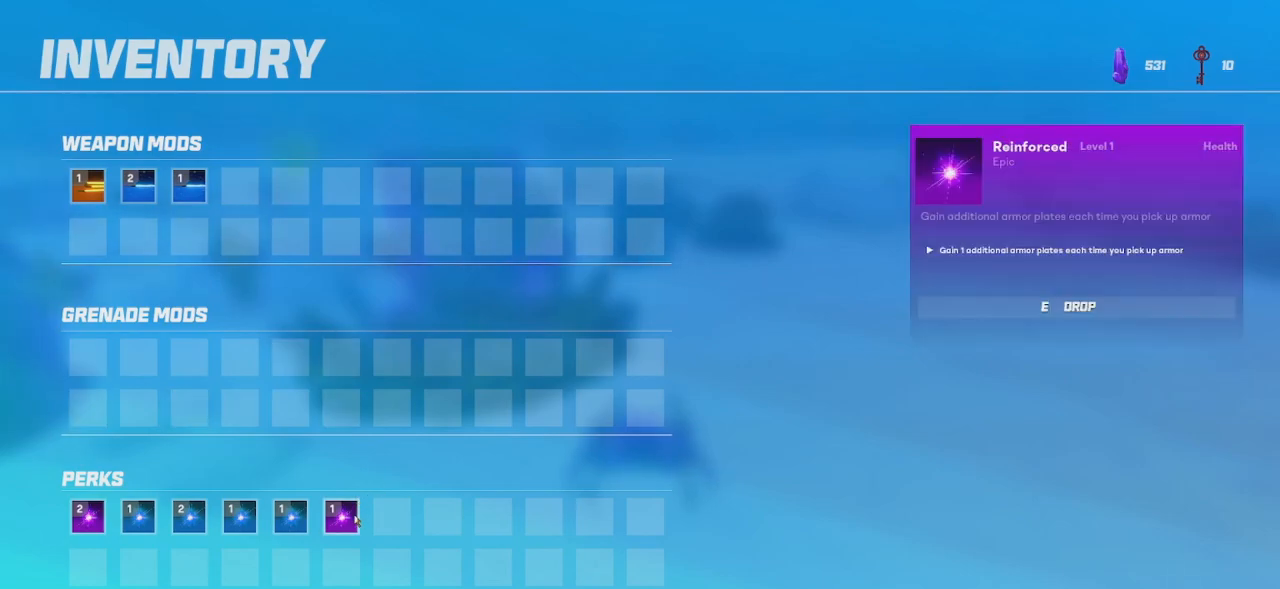
{"keys": [], "mouse": [], "events": []}
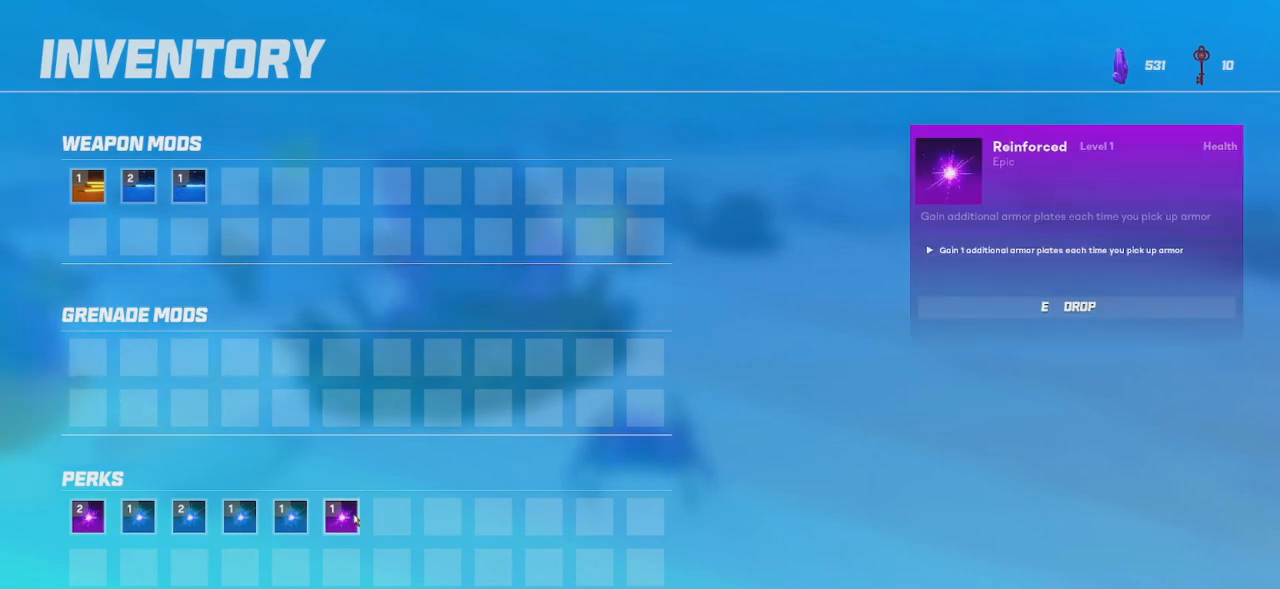
{"keys": [], "mouse": [], "events": []}
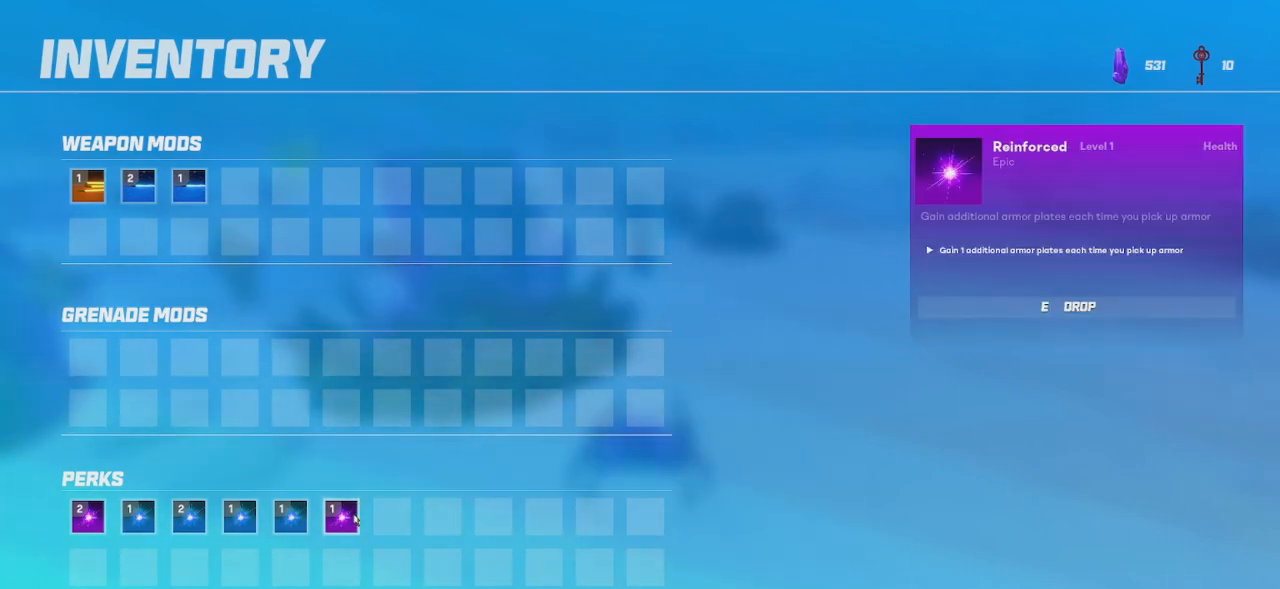
{"keys": [], "mouse": [], "events": []}
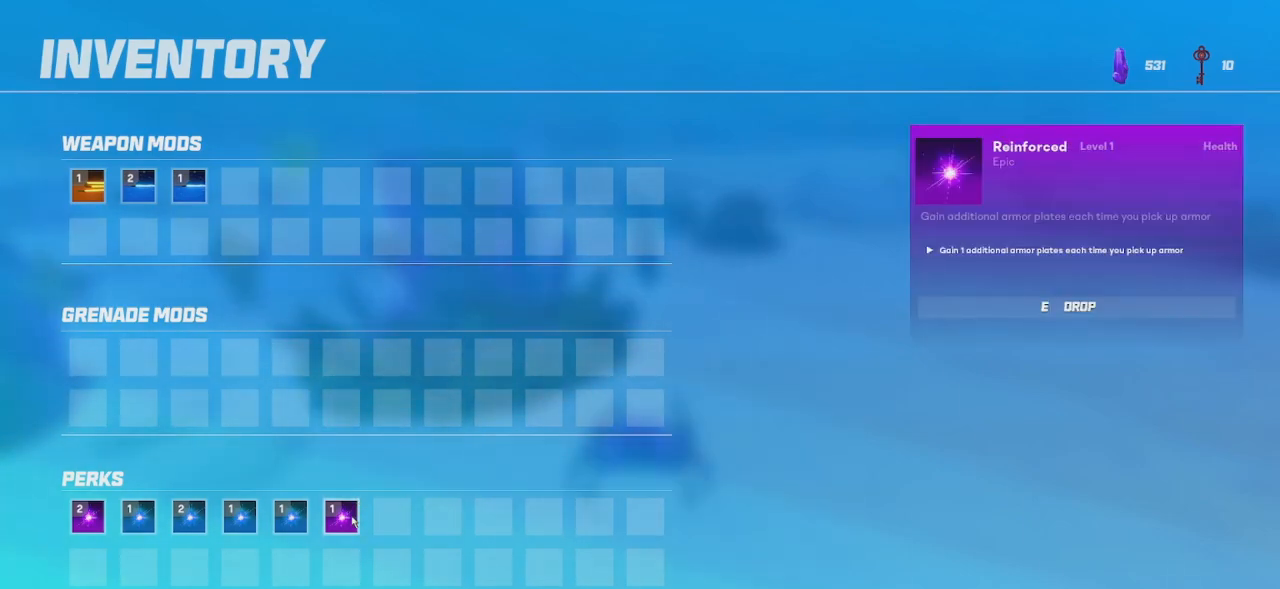
{"keys": [], "mouse": [], "events": []}
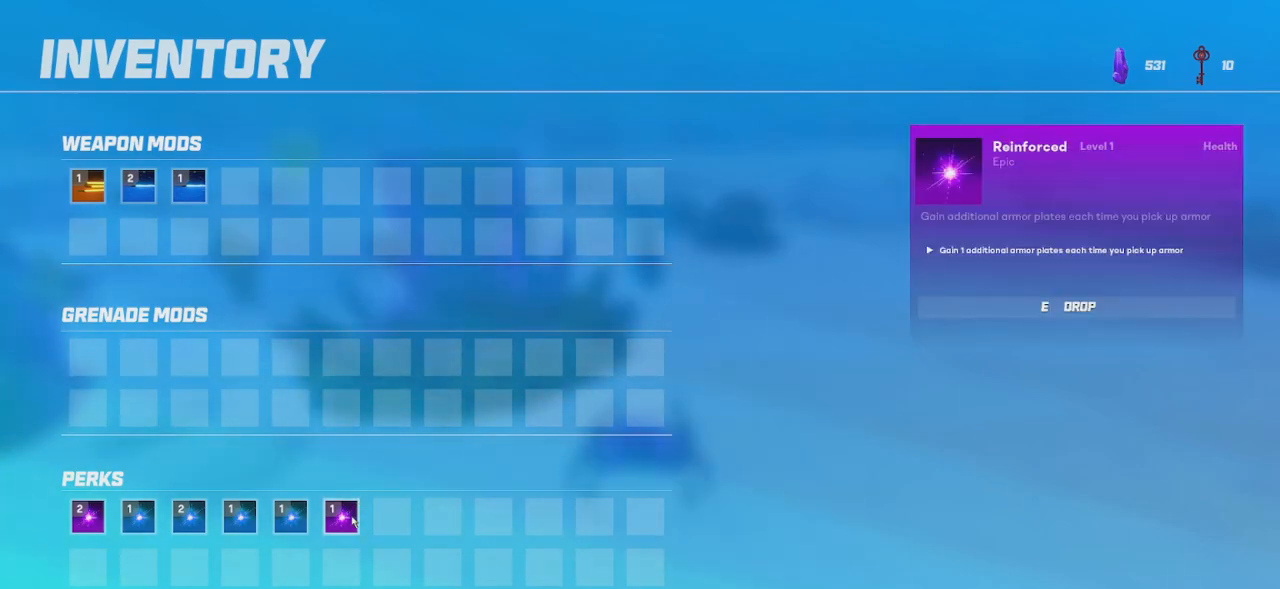
{"keys": [], "mouse": [], "events": []}
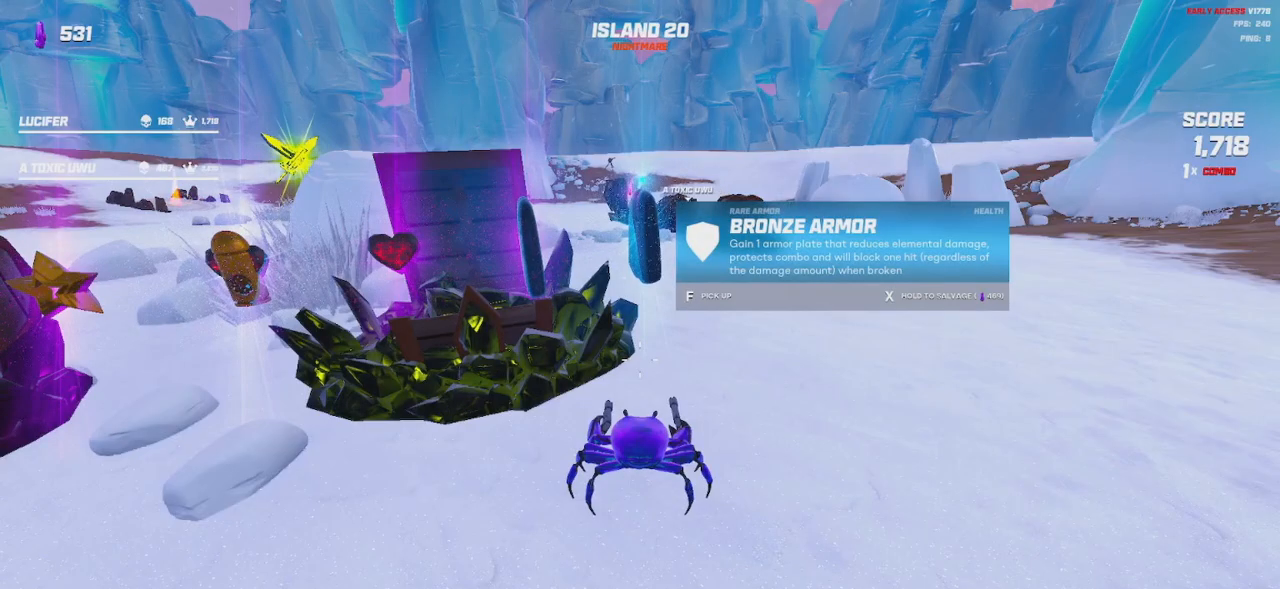
{"keys": ["d"], "mouse": [], "events": [[384, "w", "down"], [400, "d", "down"], [500, "w", "up"]]}
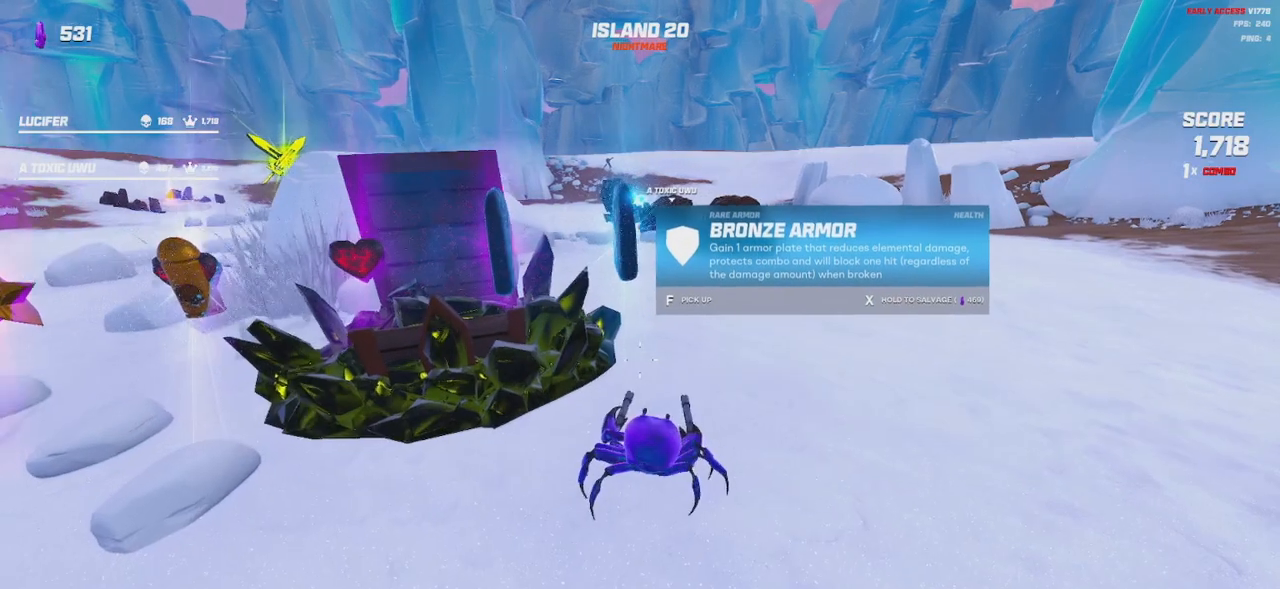
{"keys": [], "mouse": [], "events": [[17, "d", "up"]]}
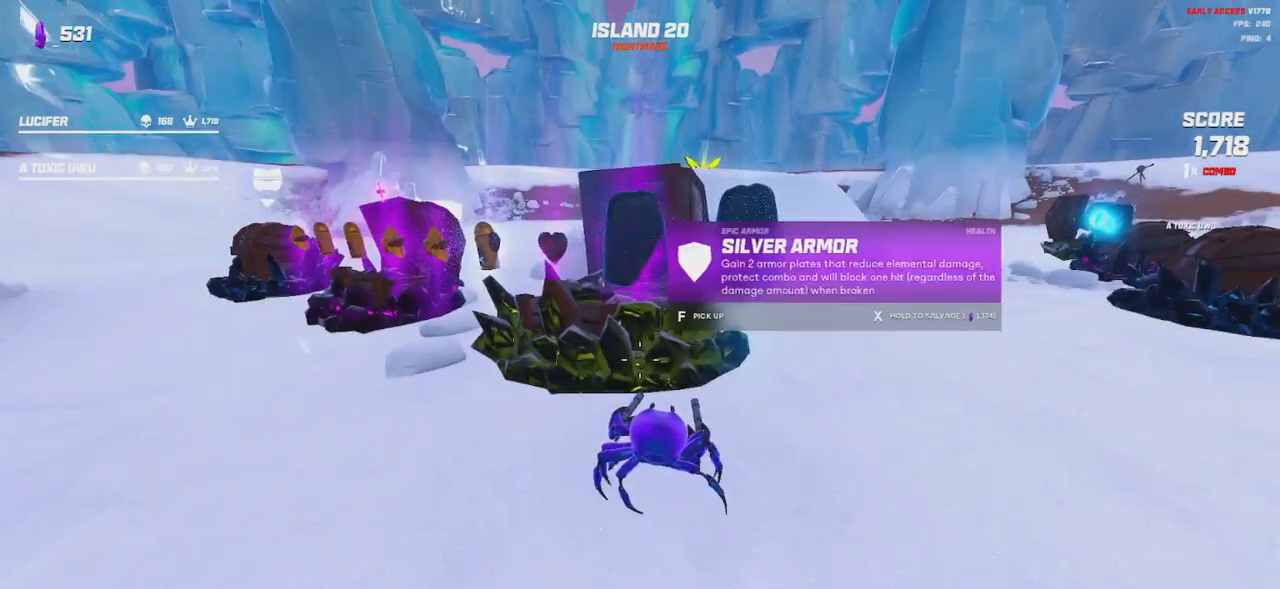
{"keys": [], "mouse": [], "events": []}